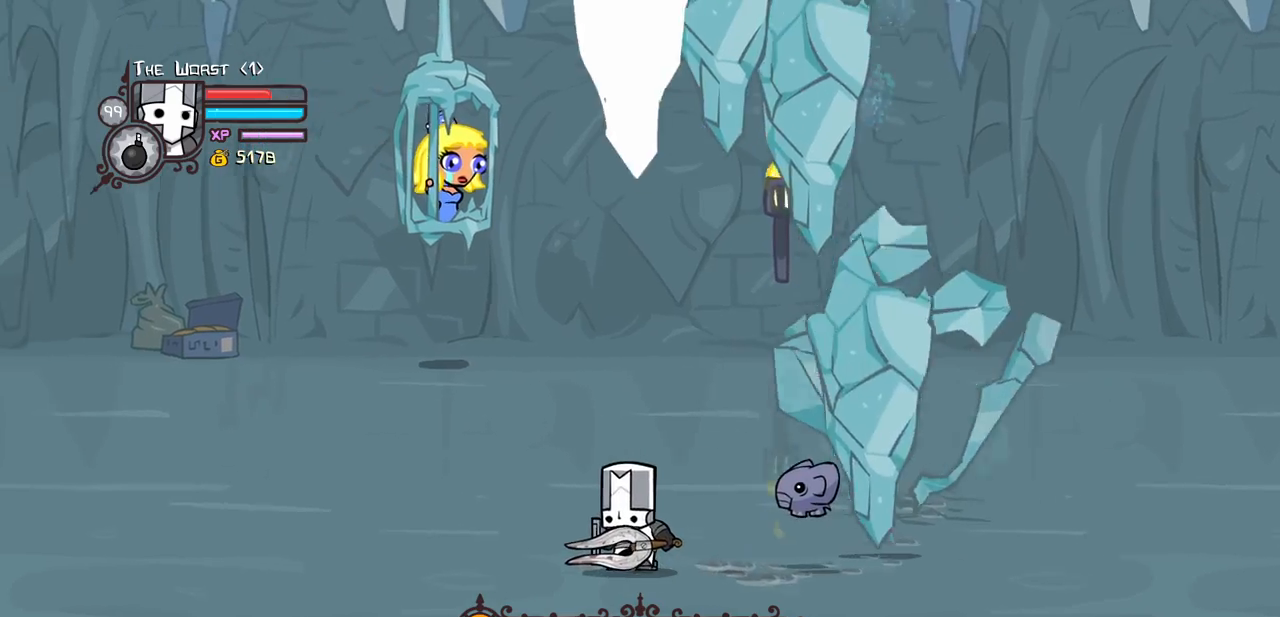
Gameplay with keyboard; each line is a JSON object with the keys held at the frame after it. "events" lists presses ("down") and releases ("up") of "block", "down", "heavy", "item", "iteml", "itemr", "jump", "left", "light", "magic", "right" and "up" between this image and that frame as [ms after this image, input, new state], when the widget could be followed in between. No other keys are recorded. Mouse input is not recorded. Key names are as the overlay labels them; some are game actions (e.g. jump) rather than physical keys.
{"keys": ["left"], "events": [[33, "left", "down"], [300, "left", "up"], [433, "left", "down"]]}
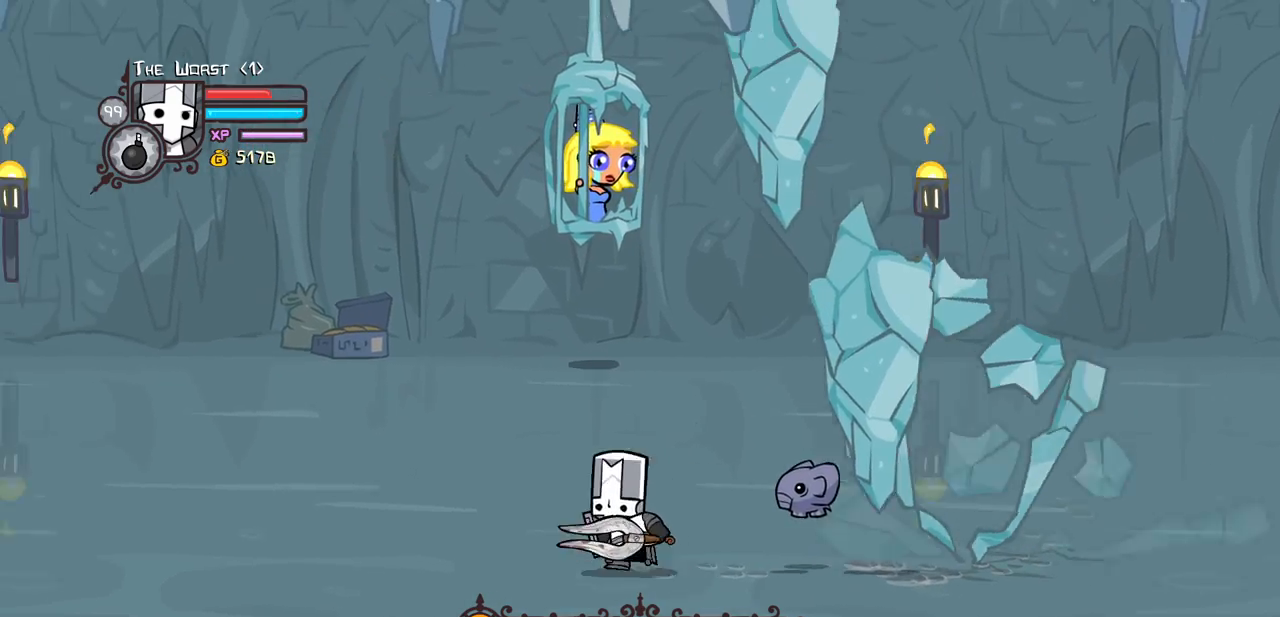
{"keys": ["down", "left", "right"], "events": [[167, "down", "down"], [500, "right", "down"]]}
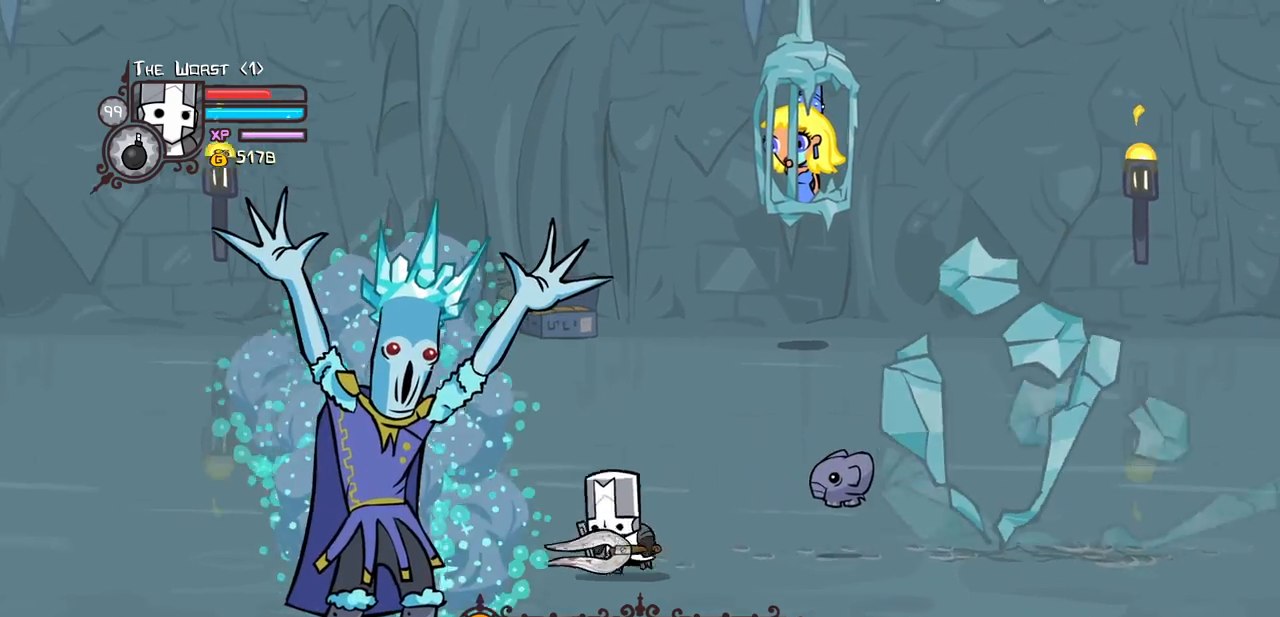
{"keys": ["left"], "events": [[50, "left", "up"], [133, "down", "up"], [283, "down", "down"], [317, "left", "down"], [417, "down", "up"], [417, "right", "up"]]}
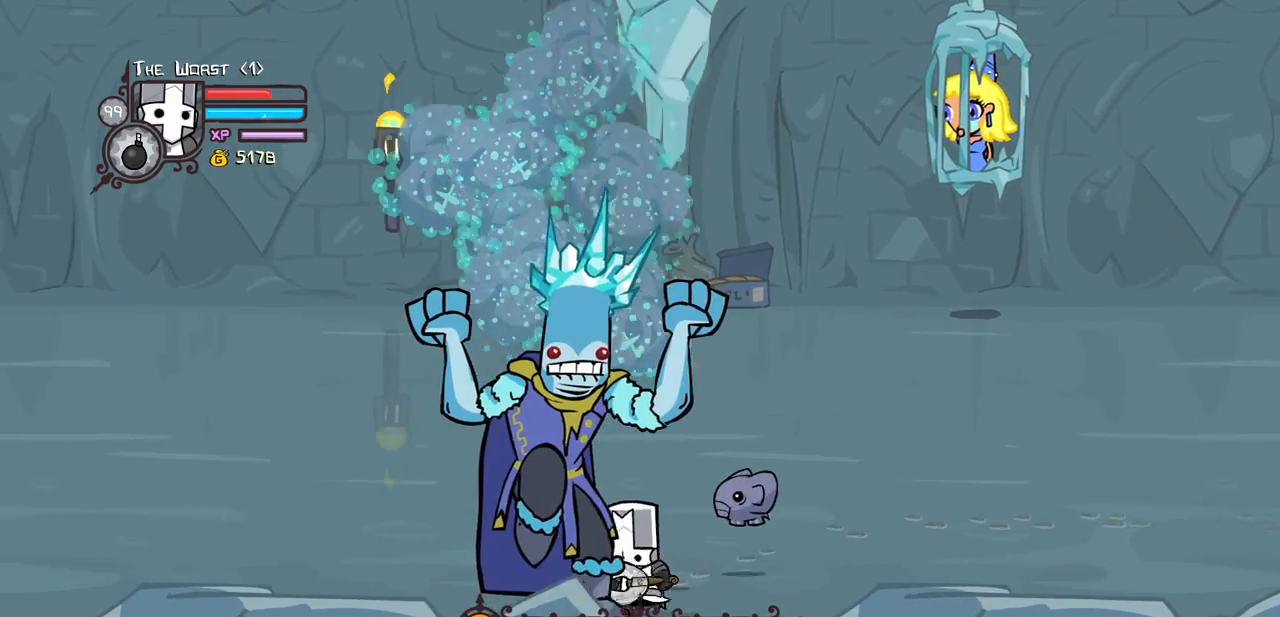
{"keys": ["heavy", "left"], "events": [[17, "light", "down"], [100, "heavy", "down"], [200, "light", "up"], [433, "heavy", "up"], [483, "heavy", "down"]]}
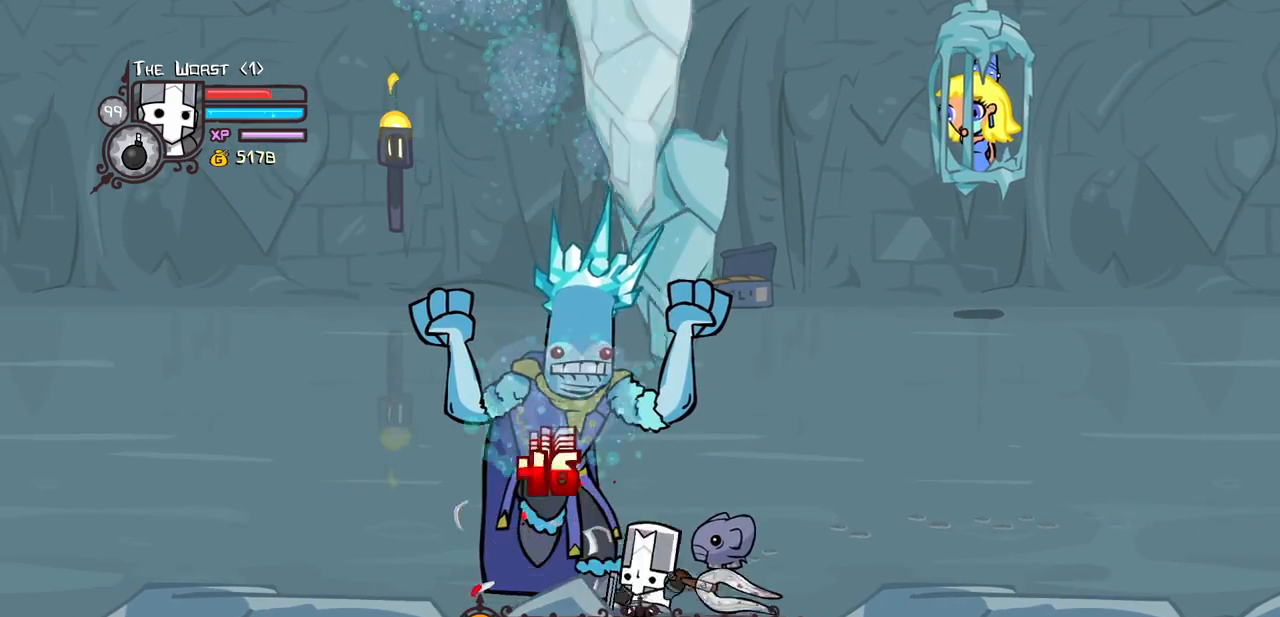
{"keys": ["right", "up"], "events": [[167, "up", "down"], [217, "heavy", "up"], [217, "right", "down"], [267, "left", "up"]]}
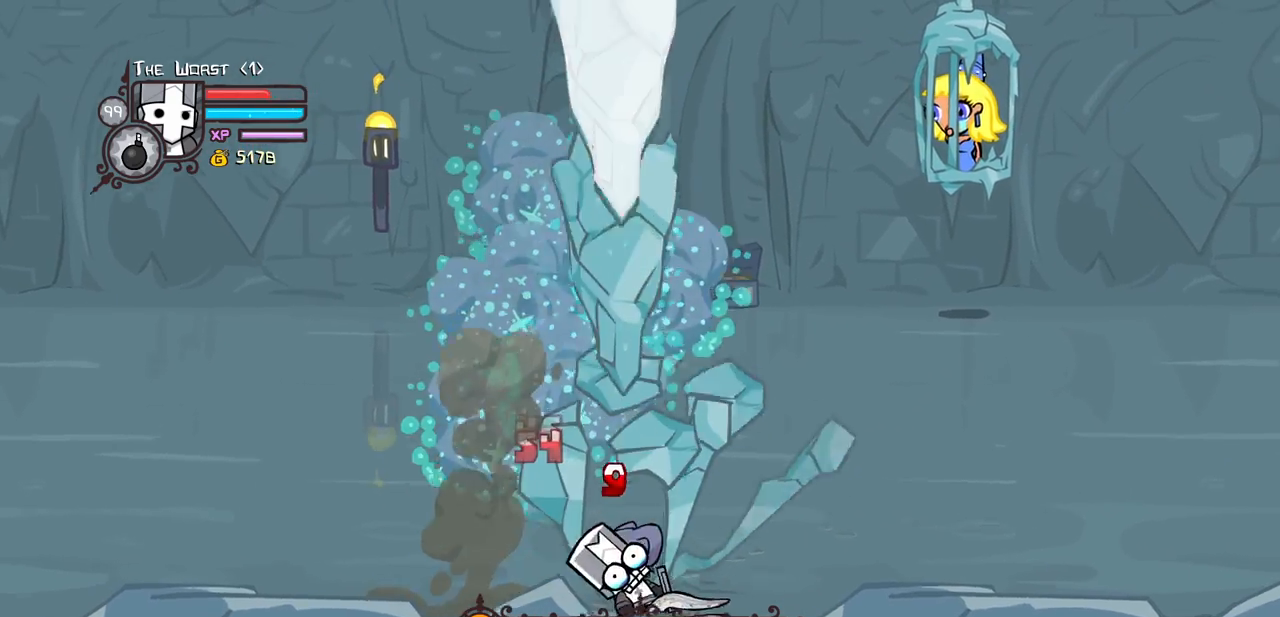
{"keys": ["right"], "events": [[233, "up", "up"]]}
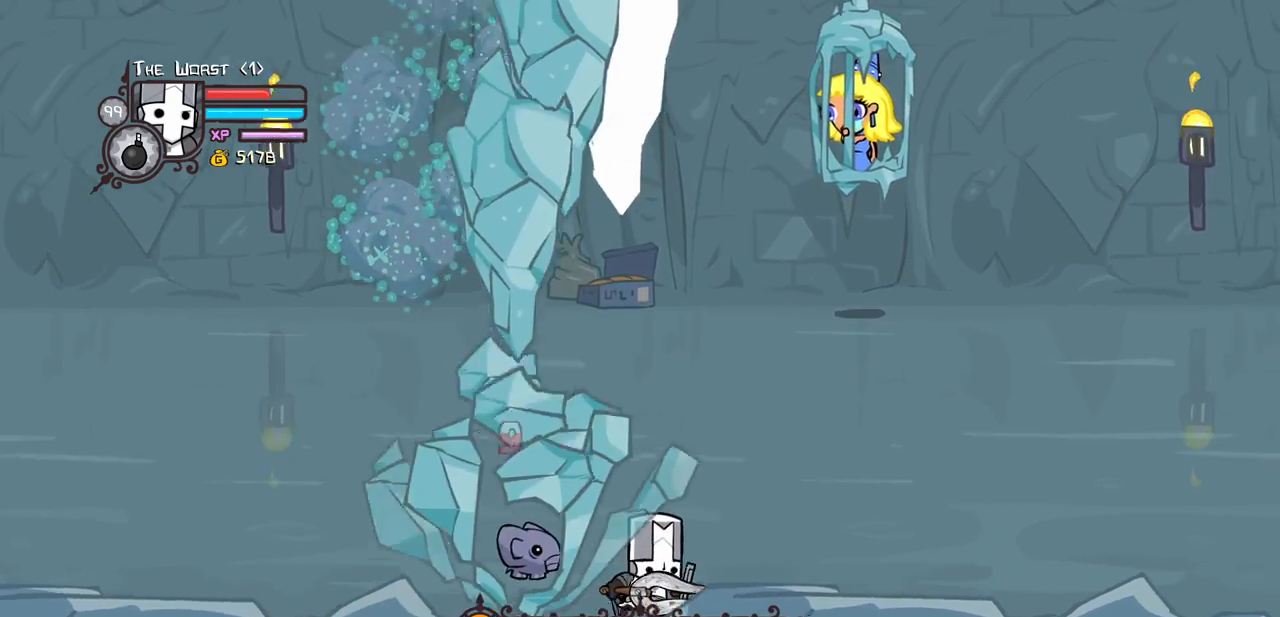
{"keys": ["left", "right"], "events": [[300, "left", "down"]]}
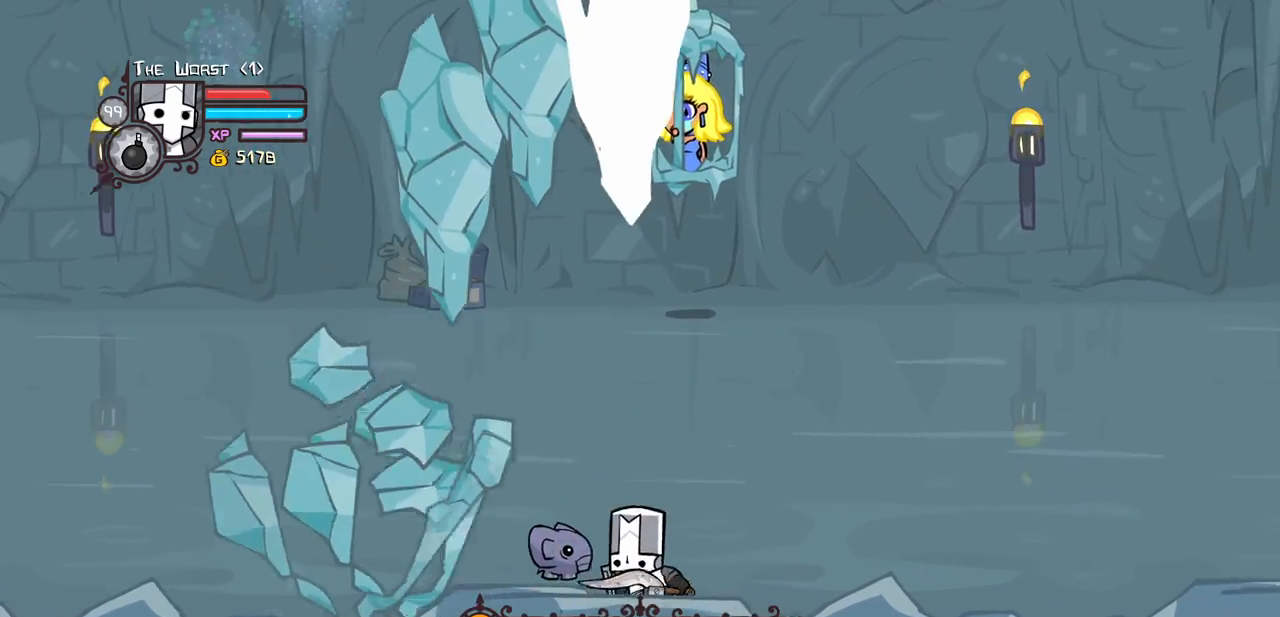
{"keys": ["left", "right"], "events": [[67, "left", "up"], [450, "left", "down"]]}
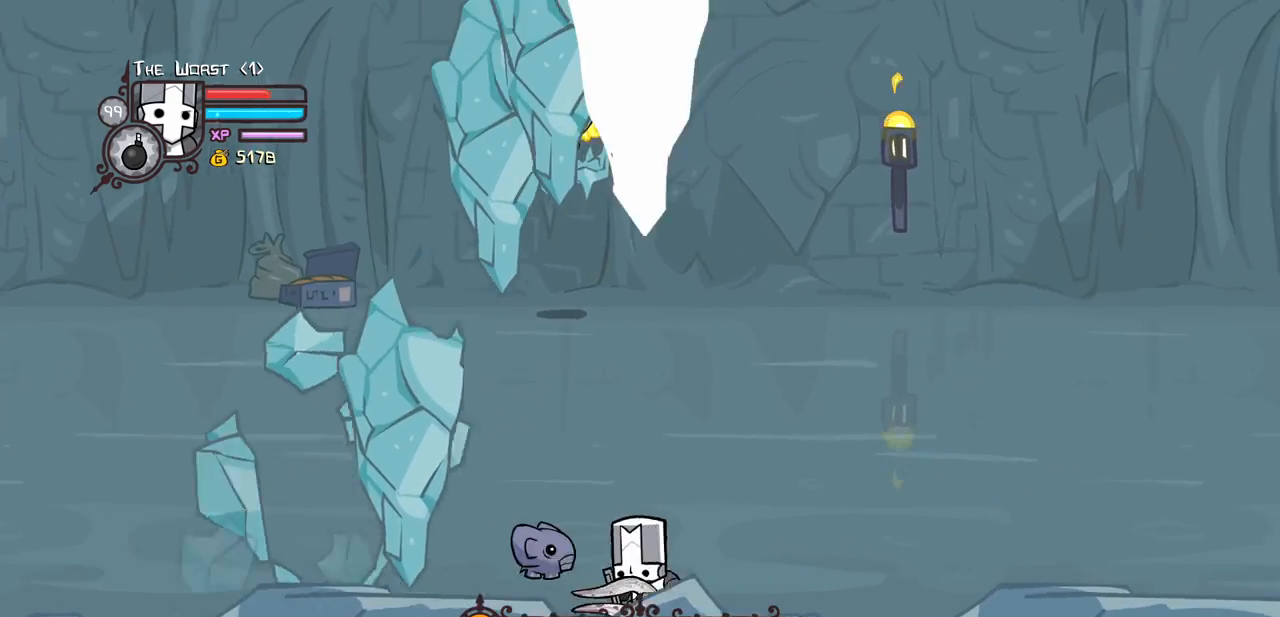
{"keys": ["right", "up"], "events": [[50, "left", "up"], [317, "up", "down"]]}
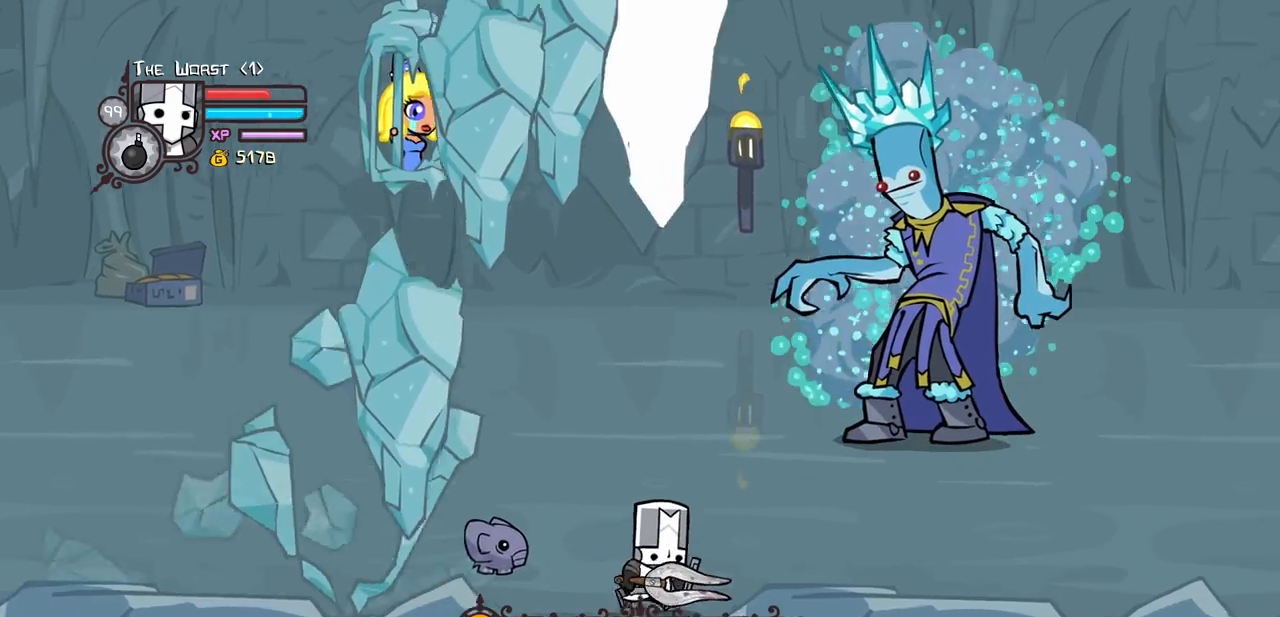
{"keys": ["right", "up"], "events": [[17, "right", "up"], [67, "right", "down"]]}
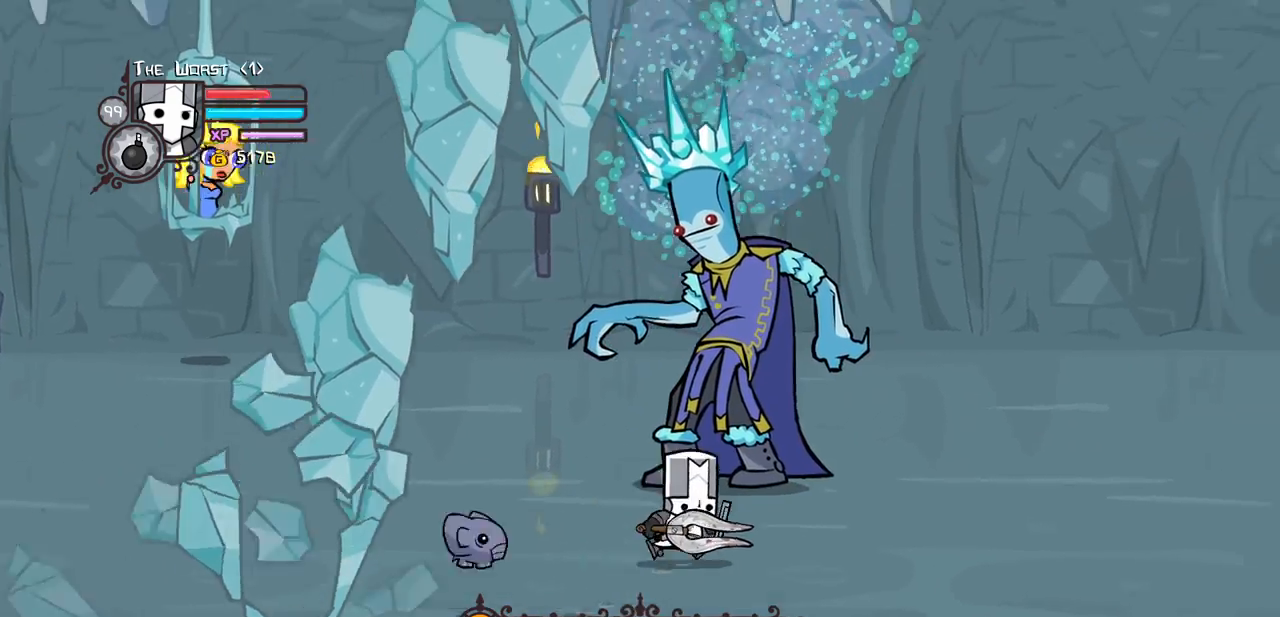
{"keys": ["heavy"], "events": [[67, "right", "up"], [117, "left", "down"], [167, "light", "down"], [167, "up", "up"], [267, "heavy", "down"], [300, "left", "up"], [350, "light", "up"]]}
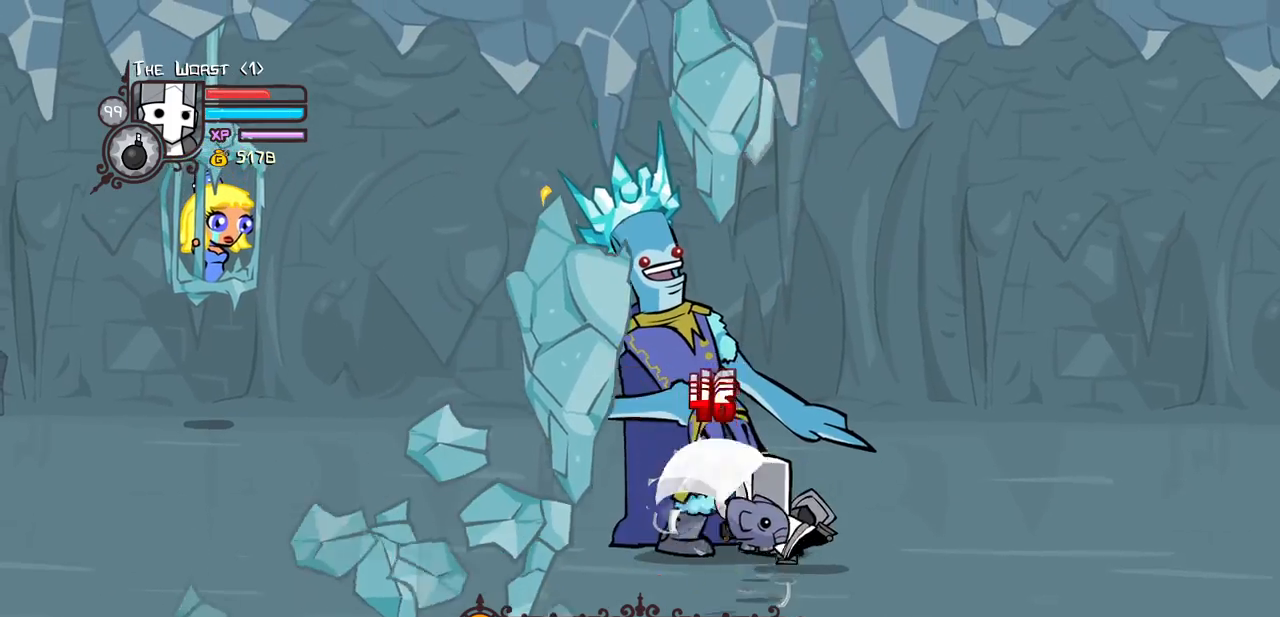
{"keys": ["heavy"], "events": [[50, "heavy", "up"], [50, "light", "down"], [233, "heavy", "down"], [317, "light", "up"]]}
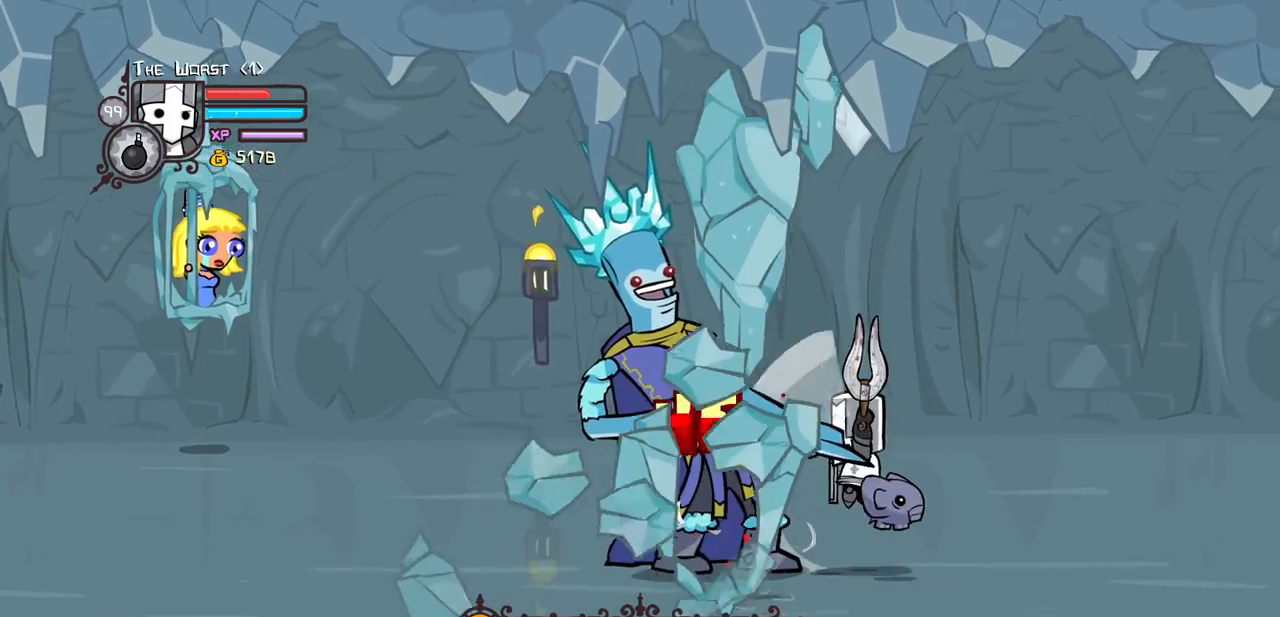
{"keys": ["heavy"], "events": [[100, "heavy", "up"], [200, "heavy", "down"], [333, "heavy", "up"], [383, "heavy", "down"]]}
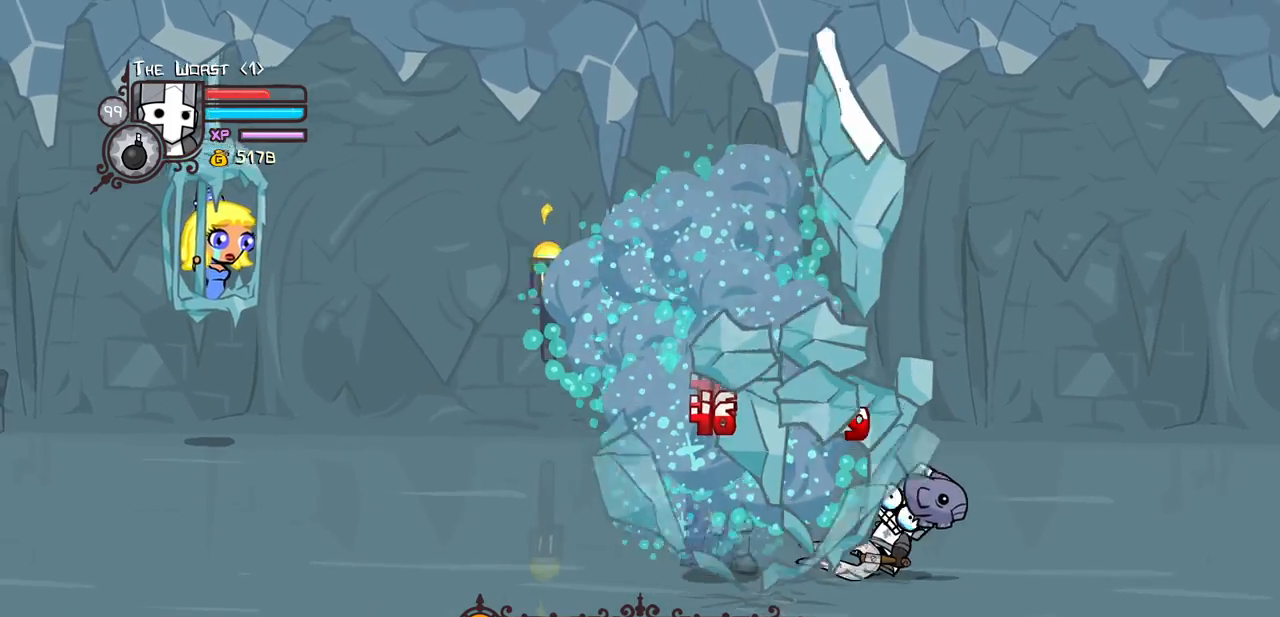
{"keys": ["down", "left"], "events": [[117, "down", "down"], [117, "heavy", "up"], [167, "left", "down"]]}
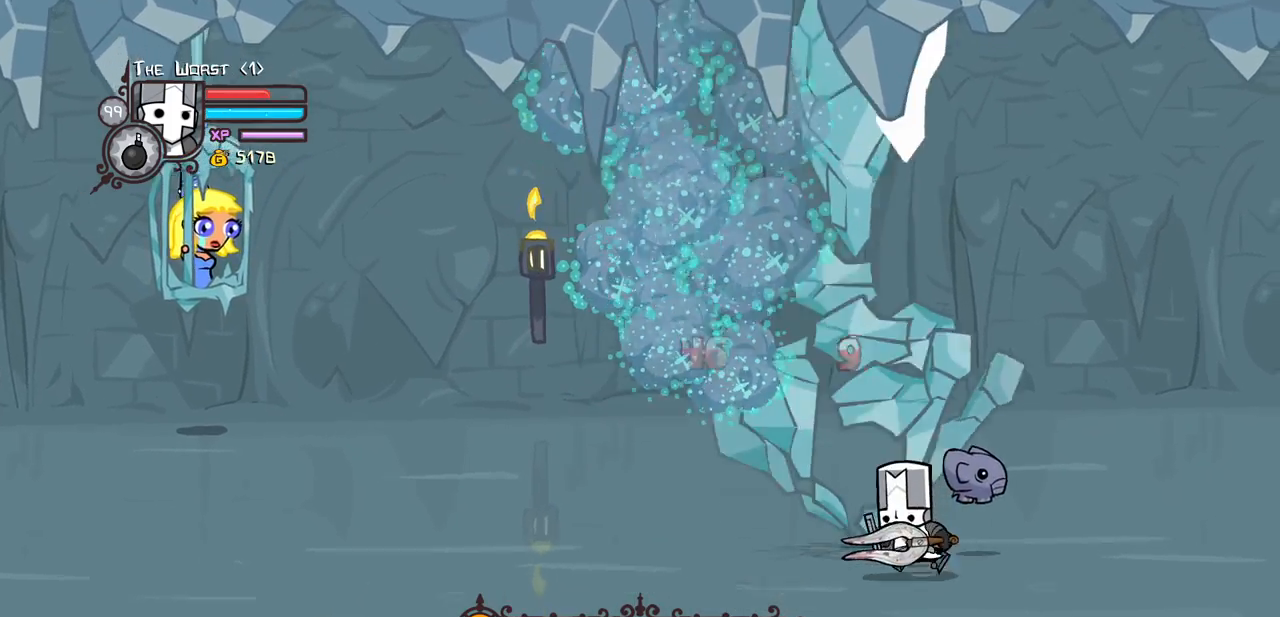
{"keys": ["left"], "events": [[133, "down", "up"]]}
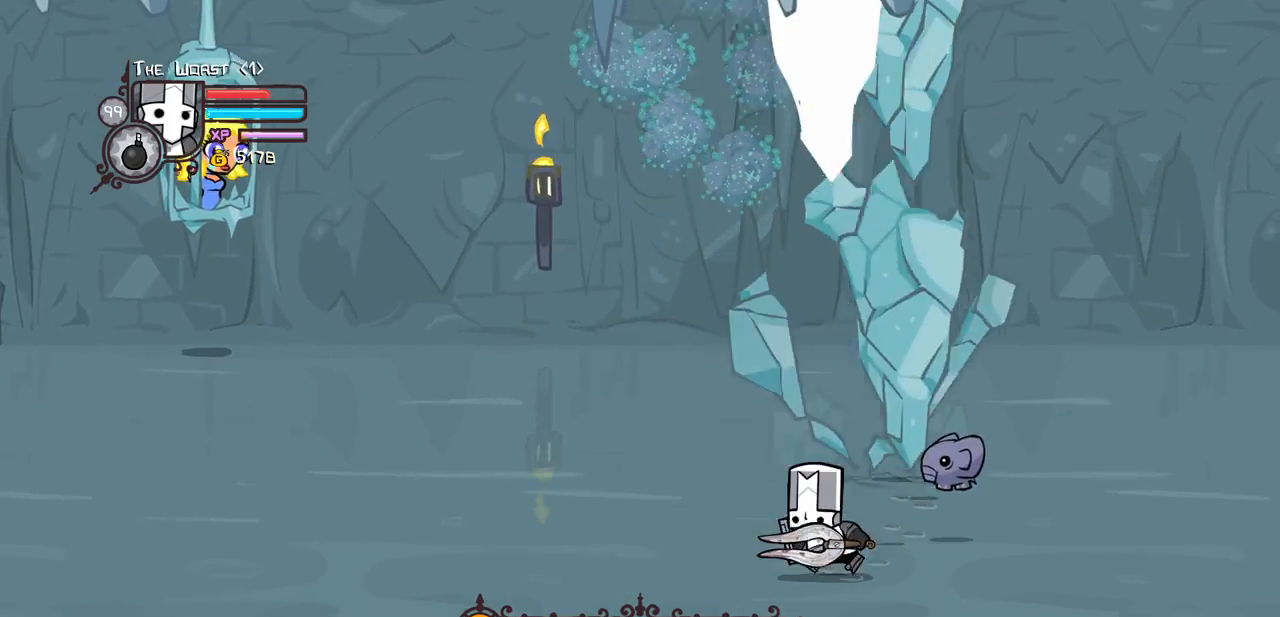
{"keys": ["left", "right"], "events": [[433, "right", "down"]]}
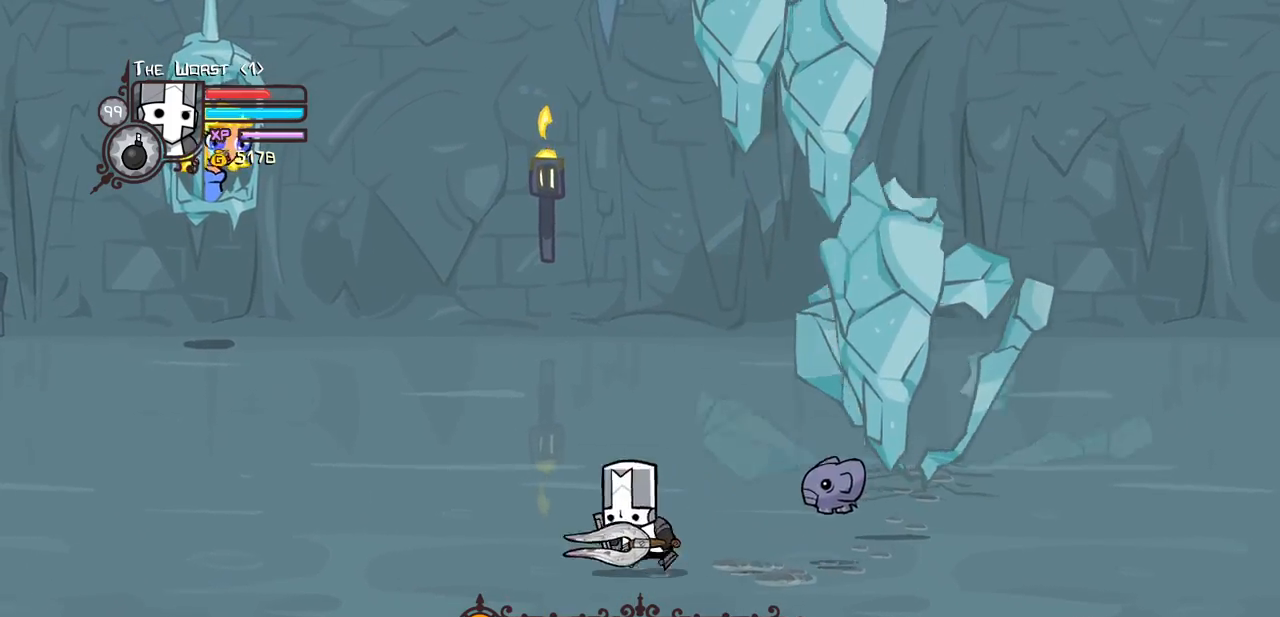
{"keys": ["left"], "events": [[33, "left", "up"], [267, "left", "down"], [350, "right", "up"]]}
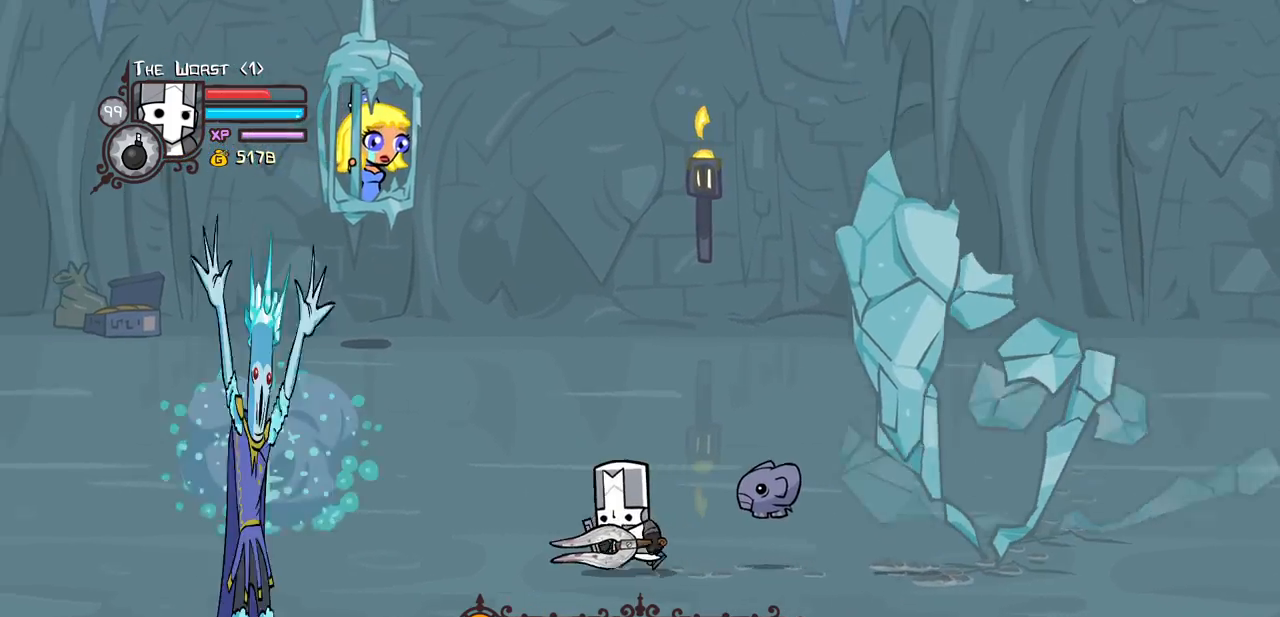
{"keys": ["down", "right"], "events": [[83, "down", "down"], [283, "left", "up"], [283, "right", "down"]]}
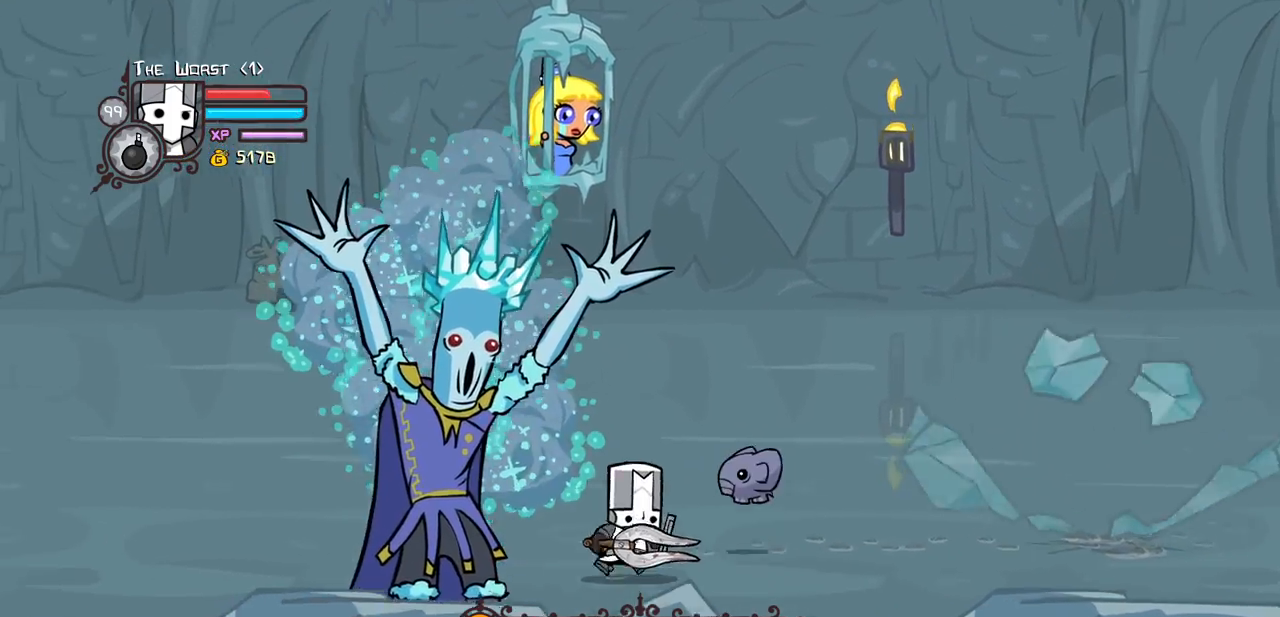
{"keys": ["heavy", "left"], "events": [[17, "left", "down"], [100, "right", "up"], [200, "down", "up"], [250, "light", "down"], [333, "heavy", "down"], [433, "light", "up"]]}
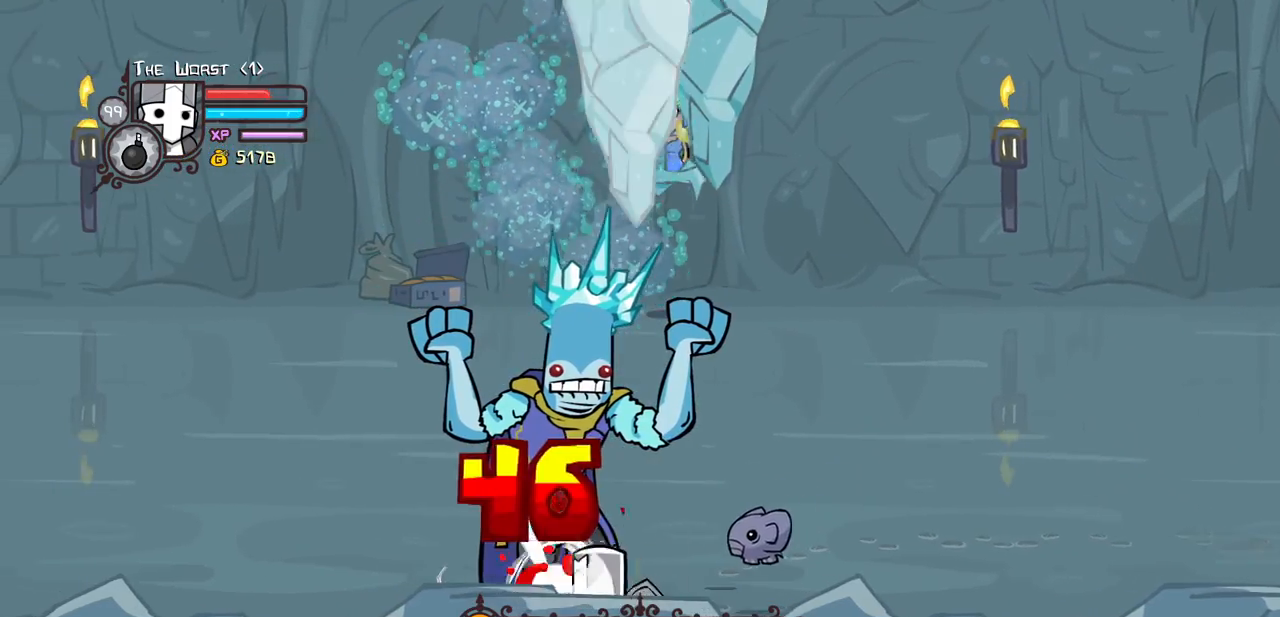
{"keys": ["left", "light"], "events": [[400, "heavy", "up"], [400, "light", "down"]]}
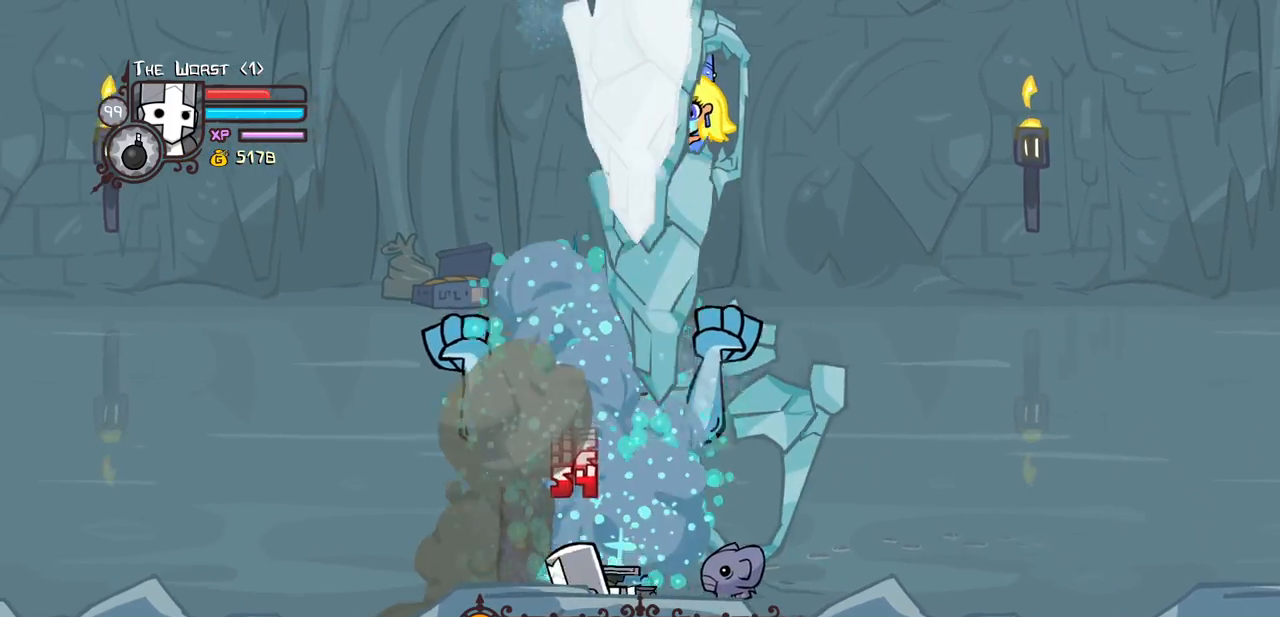
{"keys": ["right", "up"], "events": [[183, "light", "up"], [283, "left", "up"], [283, "right", "down"], [283, "up", "down"]]}
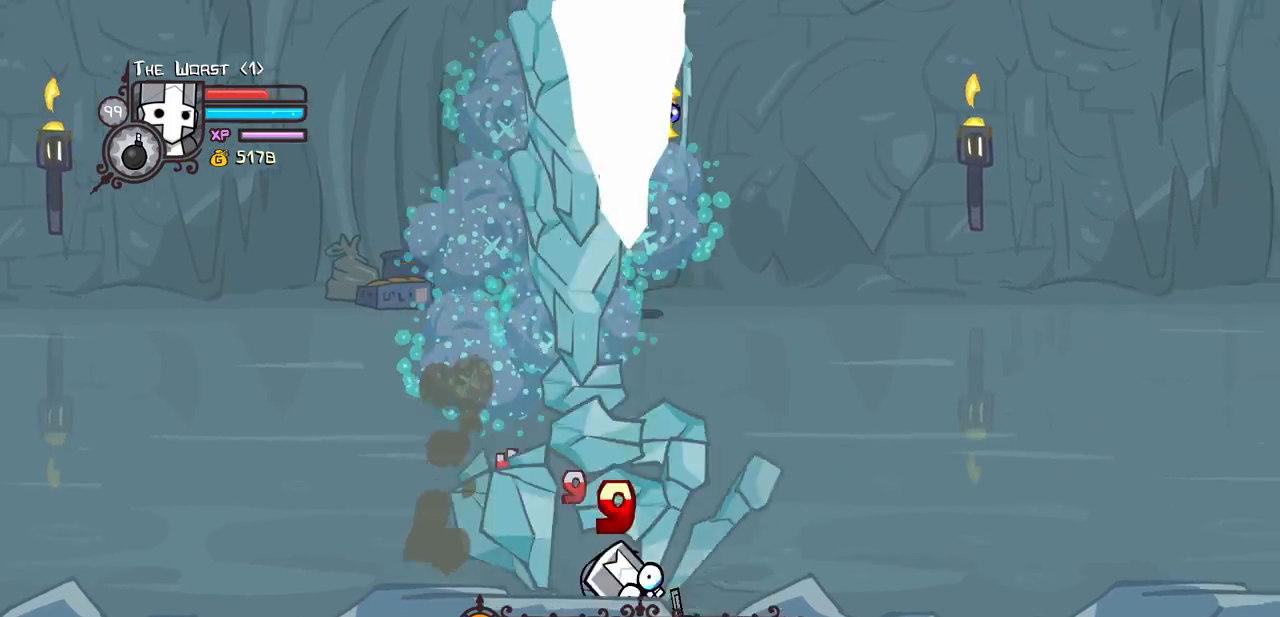
{"keys": ["right"], "events": [[100, "up", "up"]]}
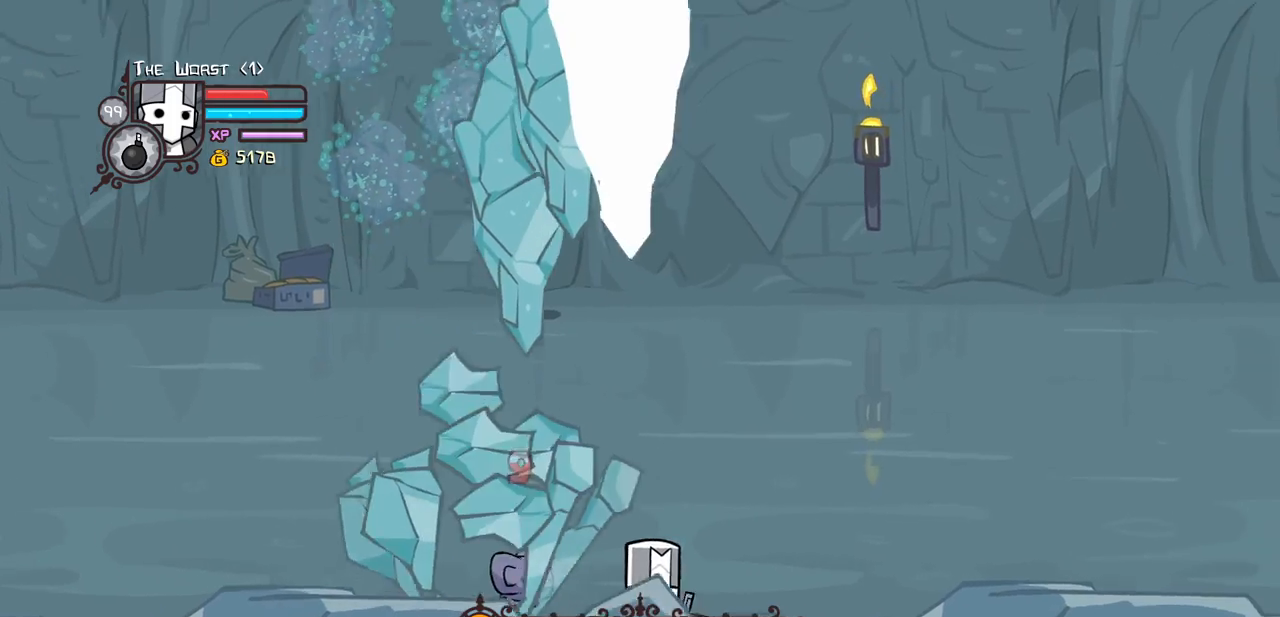
{"keys": ["right"], "events": [[250, "left", "down"], [400, "left", "up"]]}
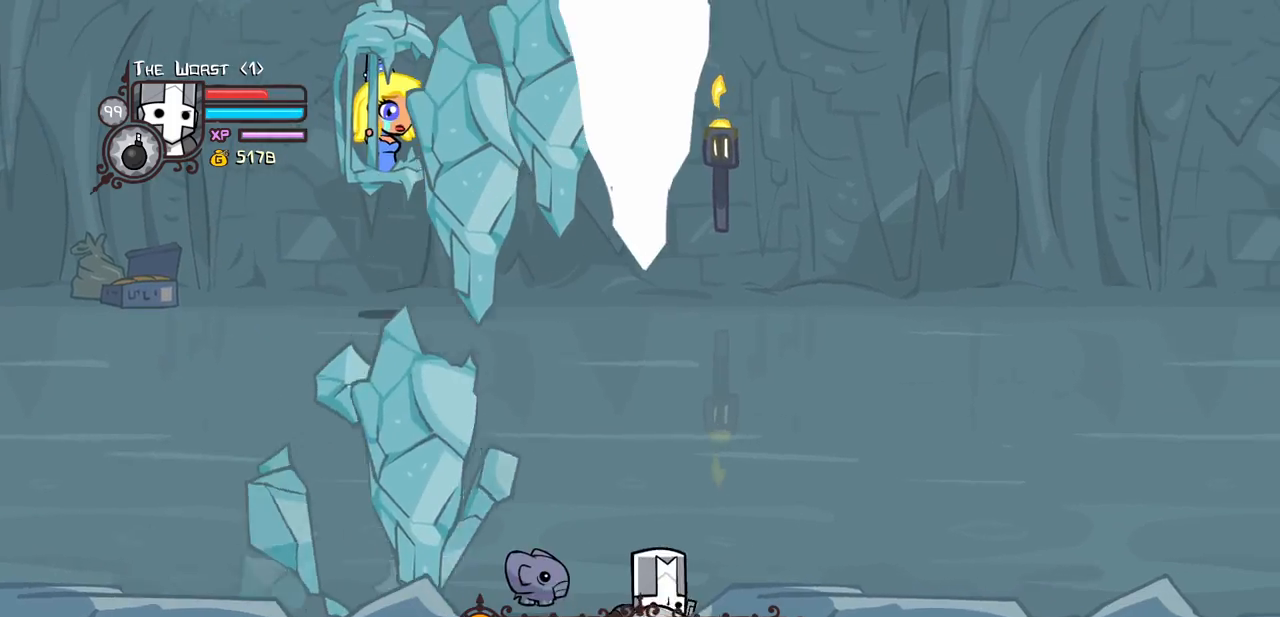
{"keys": ["right", "up"], "events": [[183, "right", "up"], [283, "right", "down"], [417, "up", "down"]]}
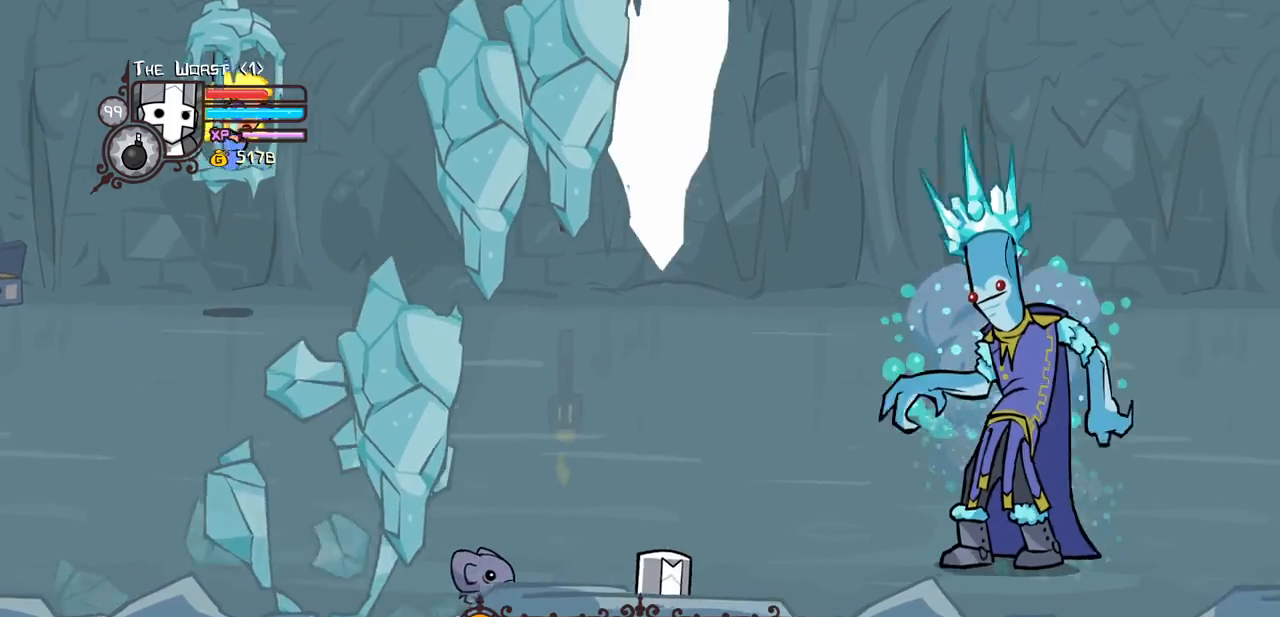
{"keys": ["right", "up"], "events": [[200, "up", "up"], [300, "up", "down"]]}
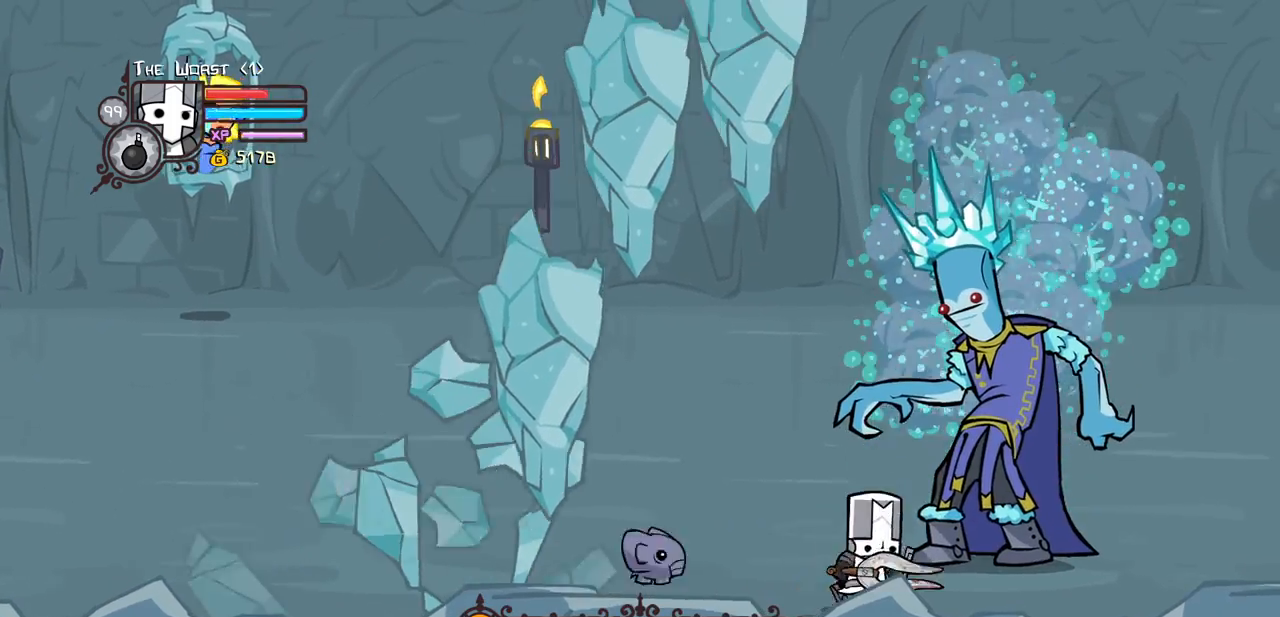
{"keys": ["light"], "events": [[33, "right", "up"], [33, "up", "up"], [117, "light", "down"], [217, "left", "down"], [317, "light", "up"], [350, "left", "up"], [350, "light", "down"]]}
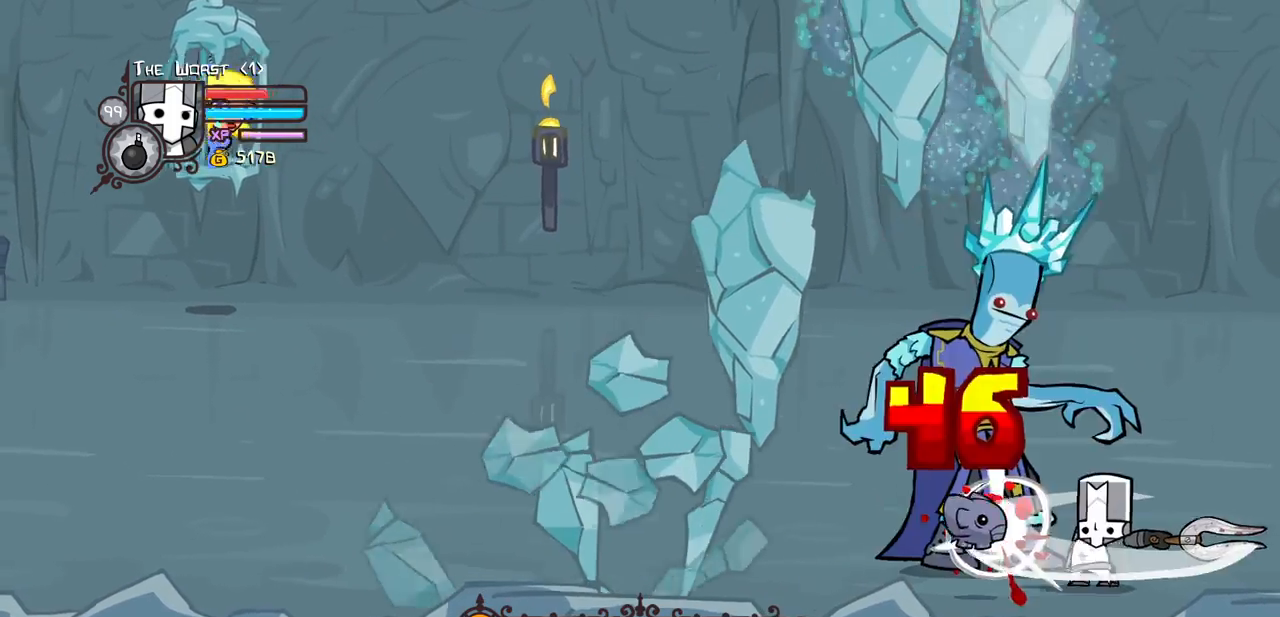
{"keys": ["heavy"], "events": [[50, "light", "up"], [83, "light", "down"], [317, "heavy", "down"], [317, "light", "up"]]}
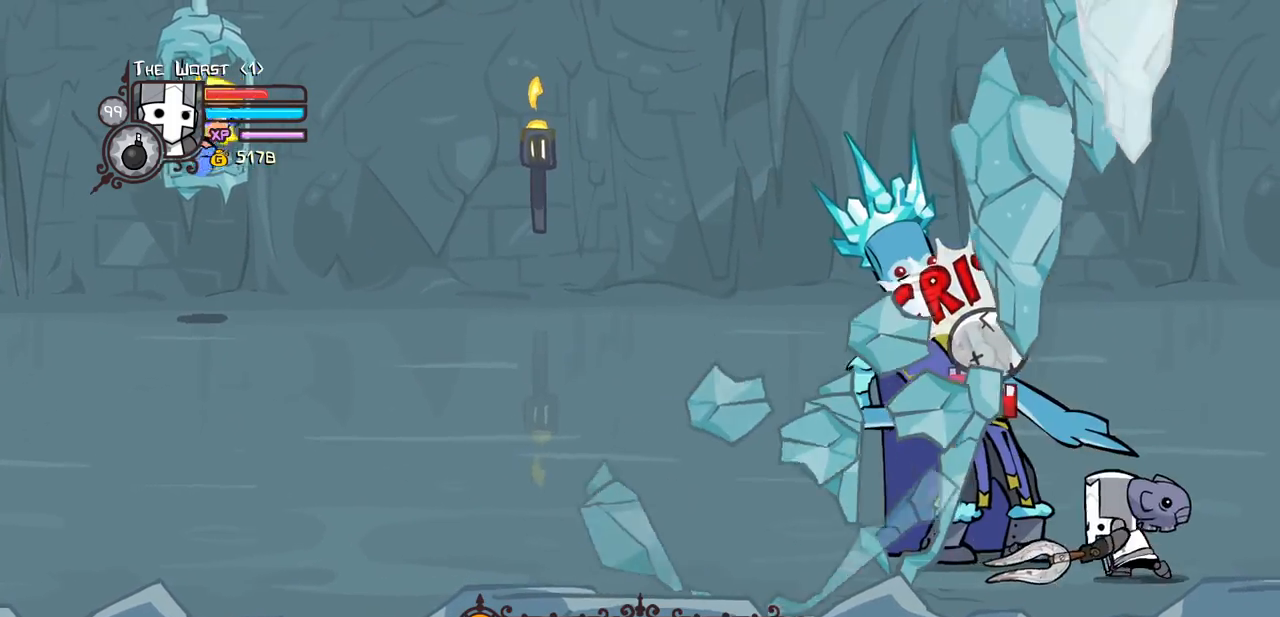
{"keys": ["heavy"], "events": [[300, "heavy", "up"], [383, "heavy", "down"]]}
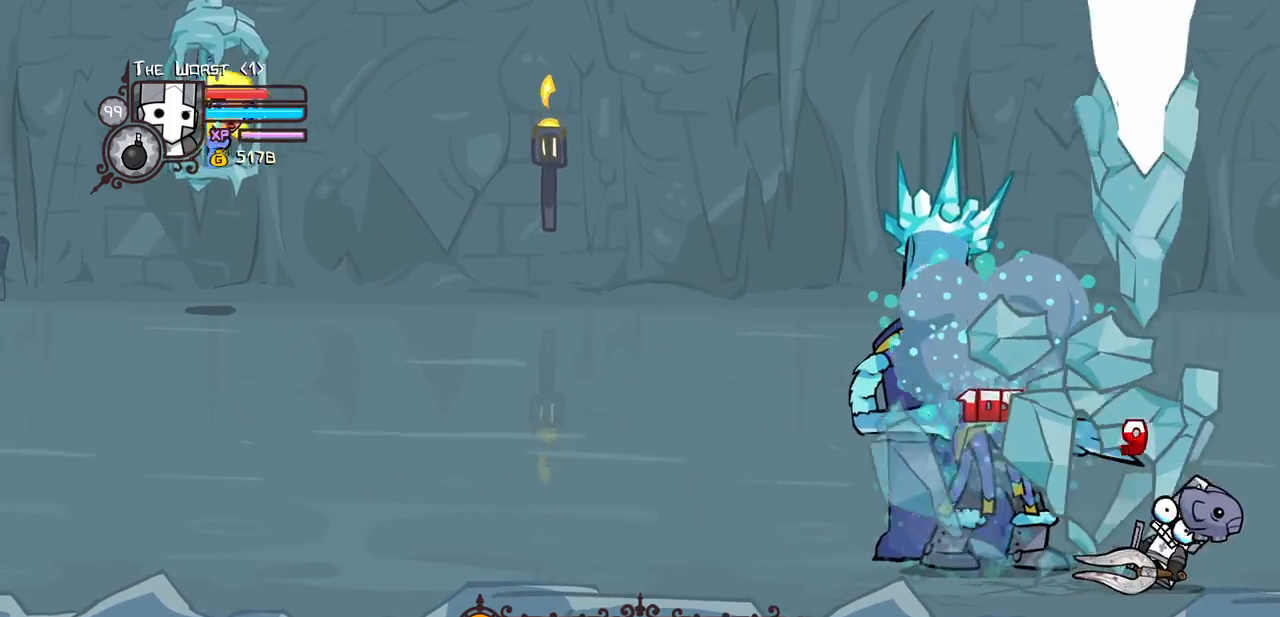
{"keys": ["up"], "events": [[33, "heavy", "up"], [67, "heavy", "down"], [317, "heavy", "up"], [450, "up", "down"]]}